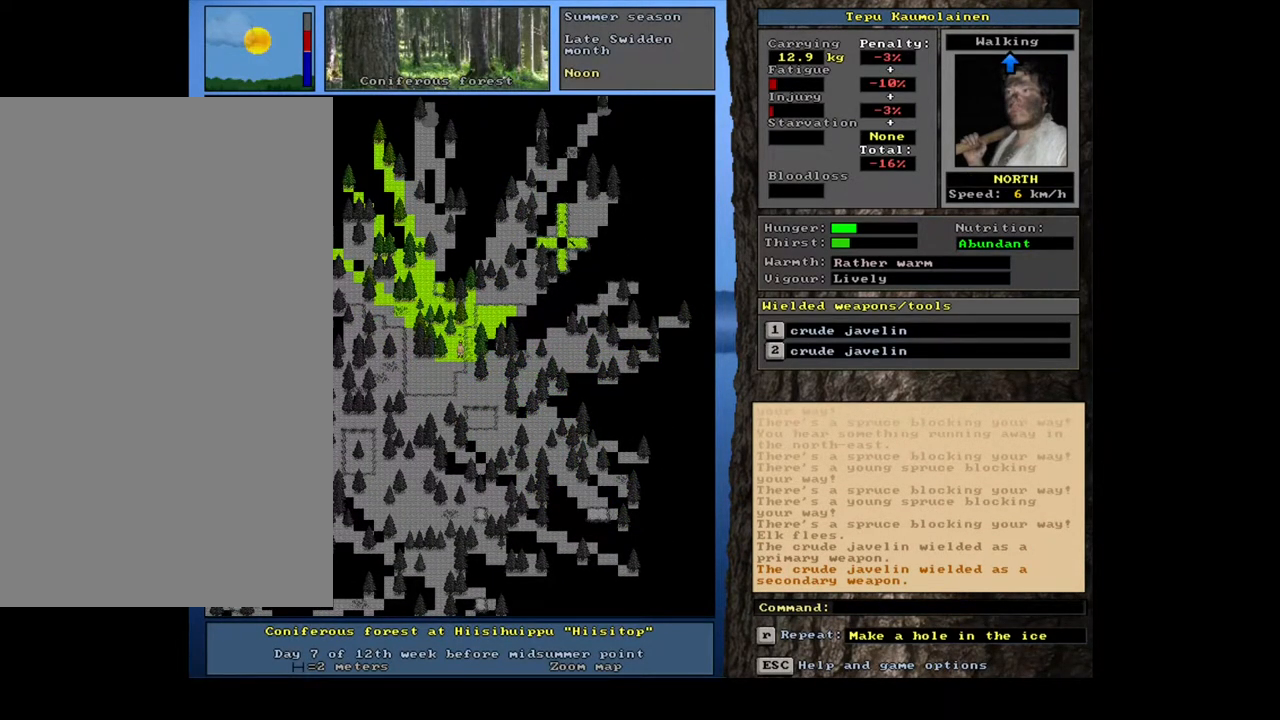
Gameplay with keyboard and mouse; each line is a JSON object with the keys and mouse buttons held at the frame after it. "events" lists presses ("down") and releases ("up") of ".", "/", "0", "1", "2", "3", "4", "5", "6", "7", "8", "9", "a", "alt_l", "alt_r", "b", "backslash", "backspace", "c", "caps_lock", "comma", "ctrl_l", "ctrl_r", "d", "down", "e", "equals", "escape", "f", "f1", "f10", "f11", "f12", "f2", "f3", "f4", "f5", "f6", "f7", "f8", "f9", "g", "h", "i", "j", "k", "l", "lbracket", "left", "m", "minus", "n", "num0", "num1", "num2", "num3", "num4", "num5", "num6", "num7", "num8", "num9", "o", "p", "q", "quote", "r", "rbracket", "return", "right", "s", "semicolon", "shift_l", "shift_r", "space", "super", "t", "tab", "tilde", "u", "up", "v", "w", "x", "y", "z", "mouse_left", "mouse_wheel", "mouse_right", "mouse_mb4" and "mouse_mb5" between this image and that frame as [ms after this image, input, new state], when the widget could be followed in between. "mouse_left", "mouse_wheel", "mouse_right", "mouse_mb4", "mouse_mb5" = the "left", "wheel", "right", "mb4", "mb5" buttons of the "mouse" list. No other keys are recorded. "wheel" means that the mouse wheel is clicked or scrolled. Mouse movement is not recorded.
{"keys": ["ctrl_l"], "mouse": [], "events": [[17, "ctrl_l", "up"], [350, "ctrl_l", "down"]]}
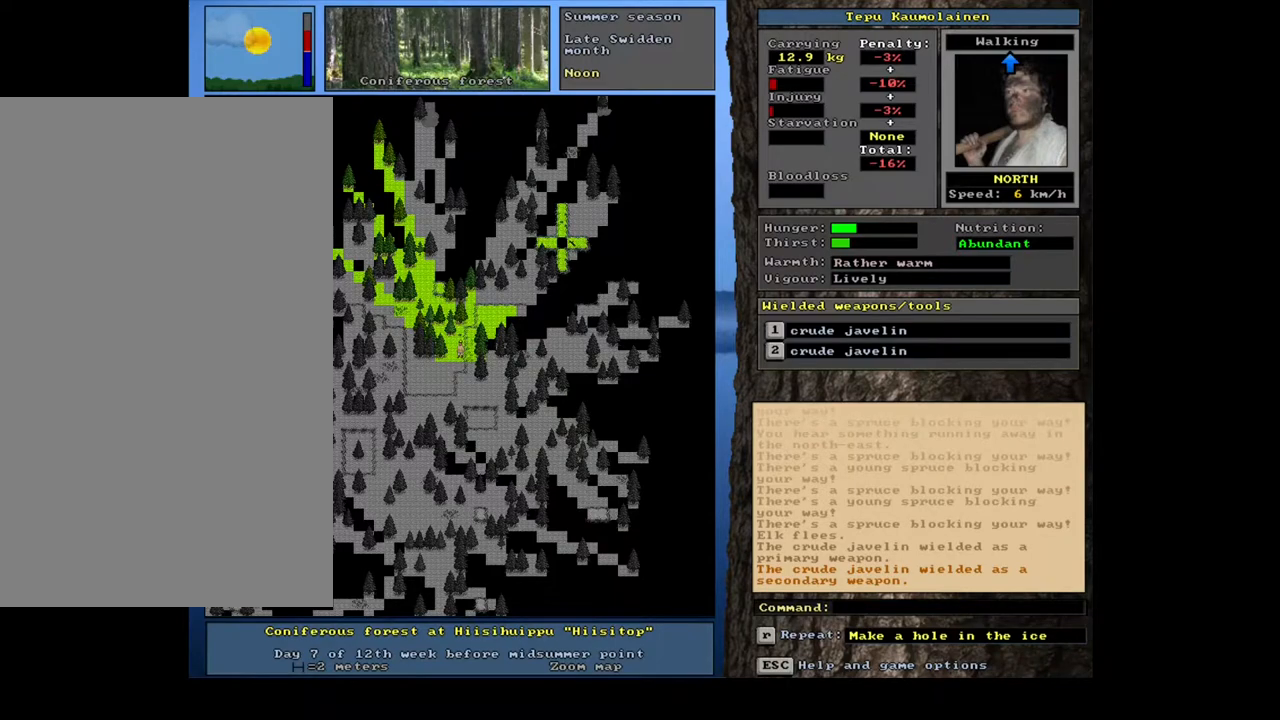
{"keys": ["ctrl_l", "num8"], "mouse": [], "events": [[417, "num9", "down"], [500, "num8", "down"], [500, "num9", "up"]]}
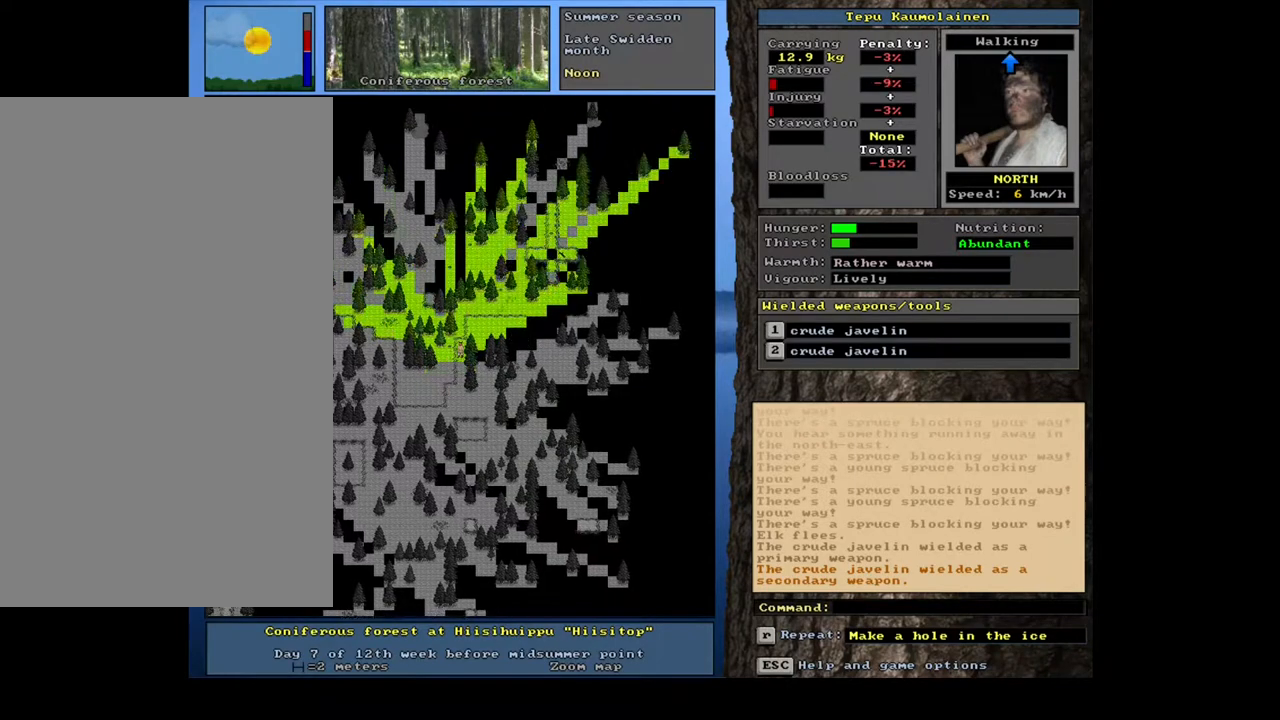
{"keys": ["ctrl_l"], "mouse": [], "events": [[117, "num8", "up"]]}
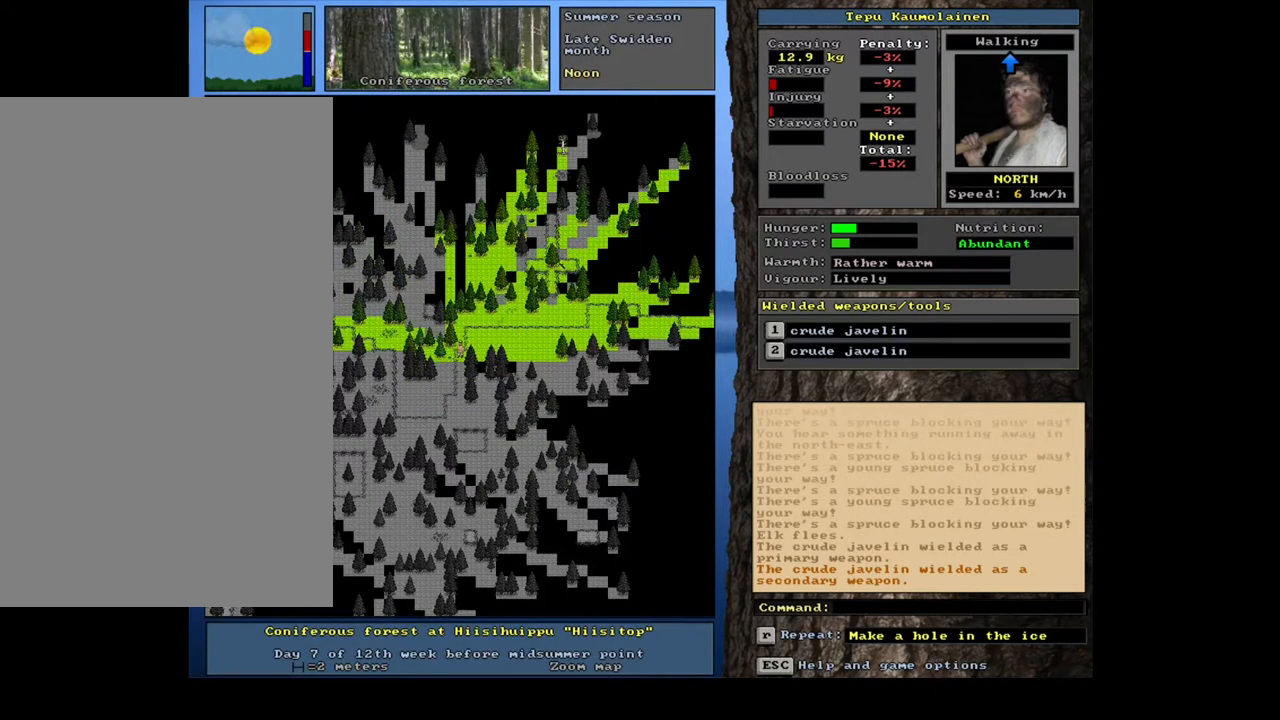
{"keys": [], "mouse": [], "events": [[317, "ctrl_l", "up"]]}
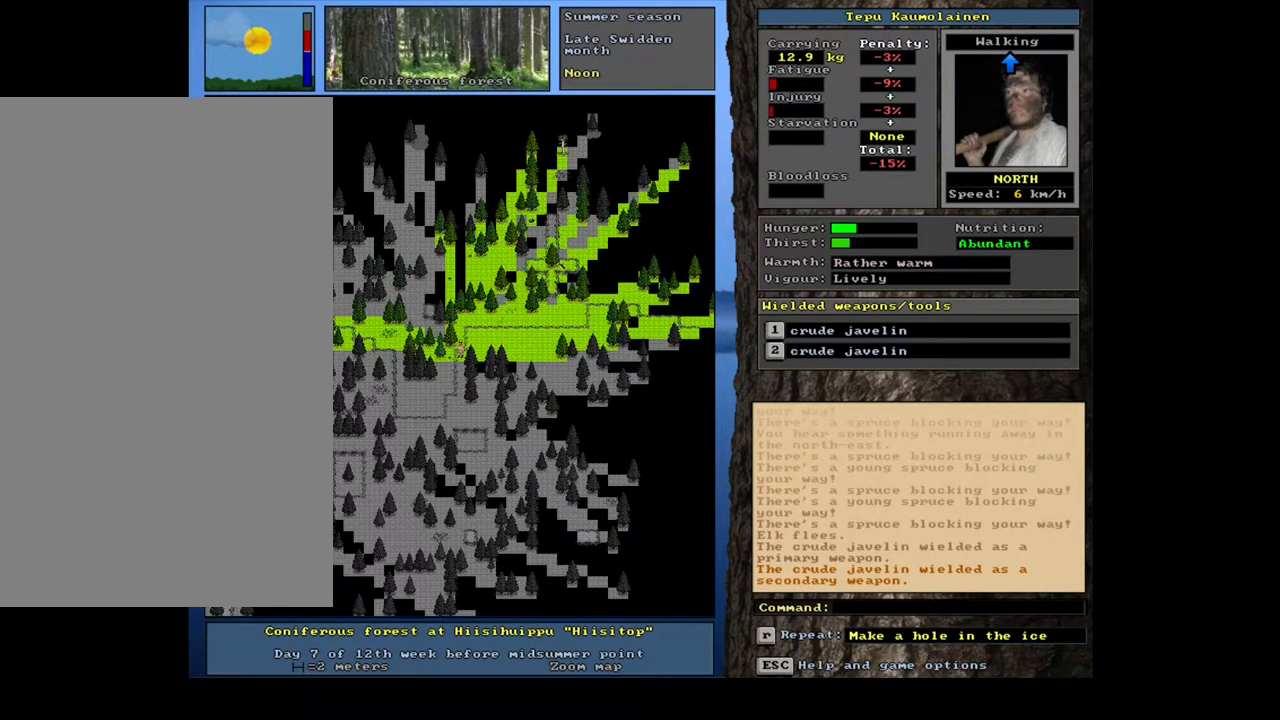
{"keys": [], "mouse": [], "events": [[67, "num6", "down"], [150, "num6", "up"]]}
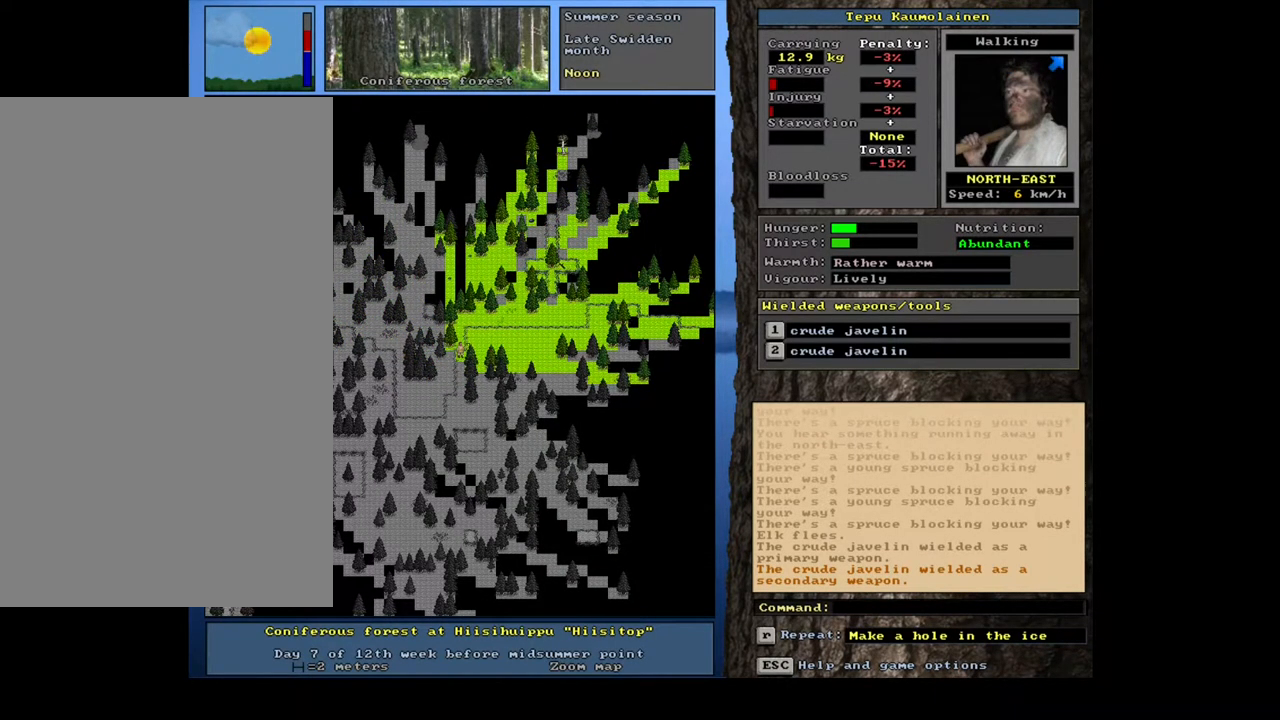
{"keys": ["shift_l"], "mouse": [], "events": [[133, "shift_l", "down"]]}
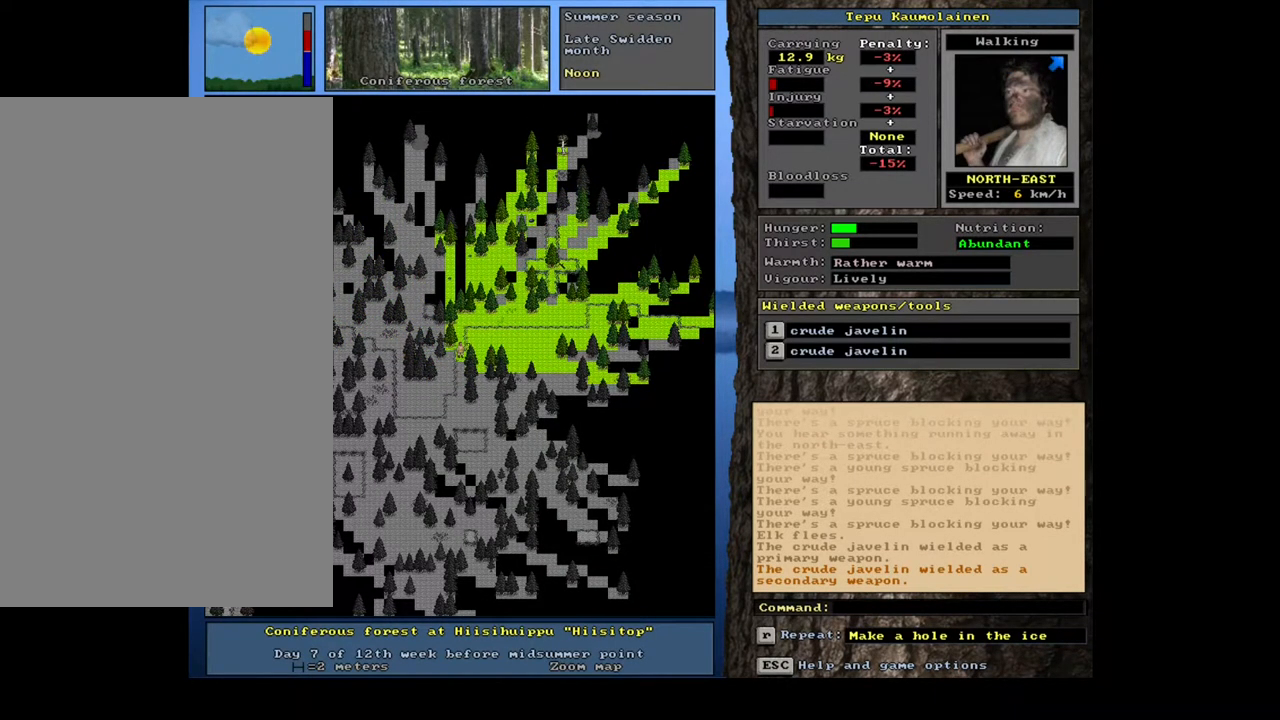
{"keys": [], "mouse": [], "events": [[67, "r", "down"], [133, "r", "up"], [217, "shift_l", "up"]]}
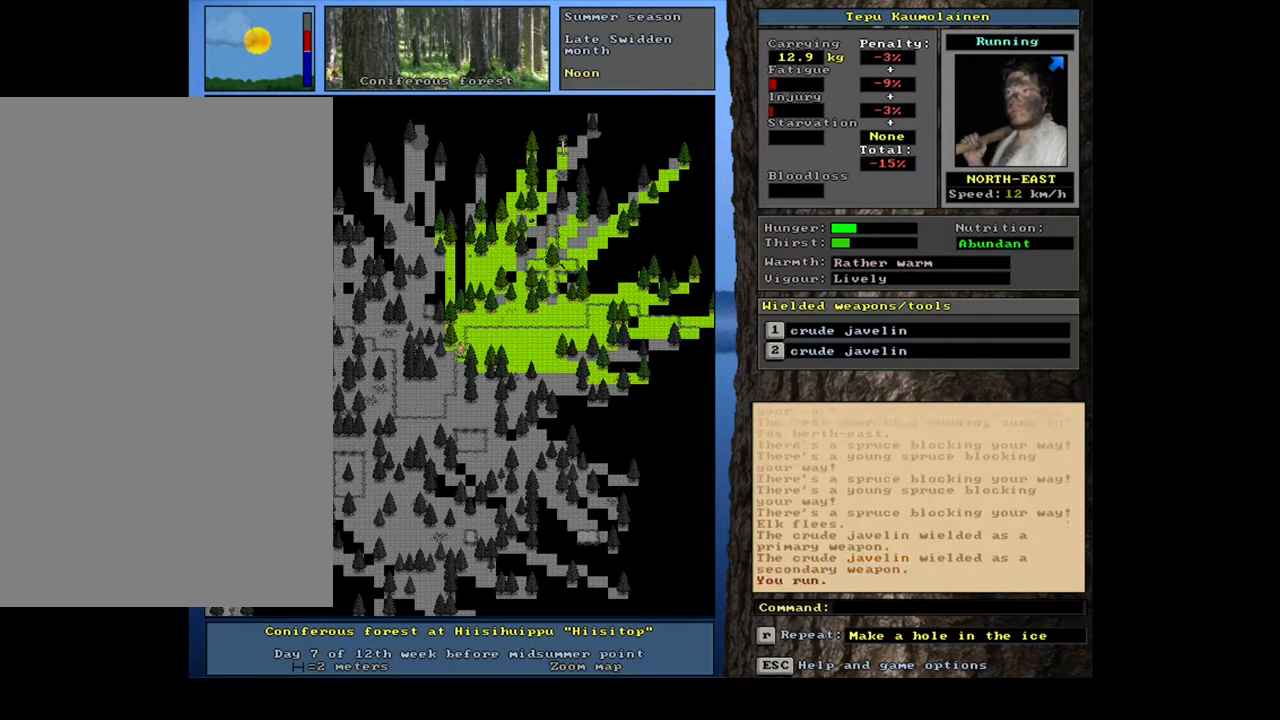
{"keys": ["ctrl_l"], "mouse": [], "events": [[33, "ctrl_l", "down"], [200, "num9", "down"], [283, "num9", "up"], [400, "num9", "down"], [500, "num9", "up"]]}
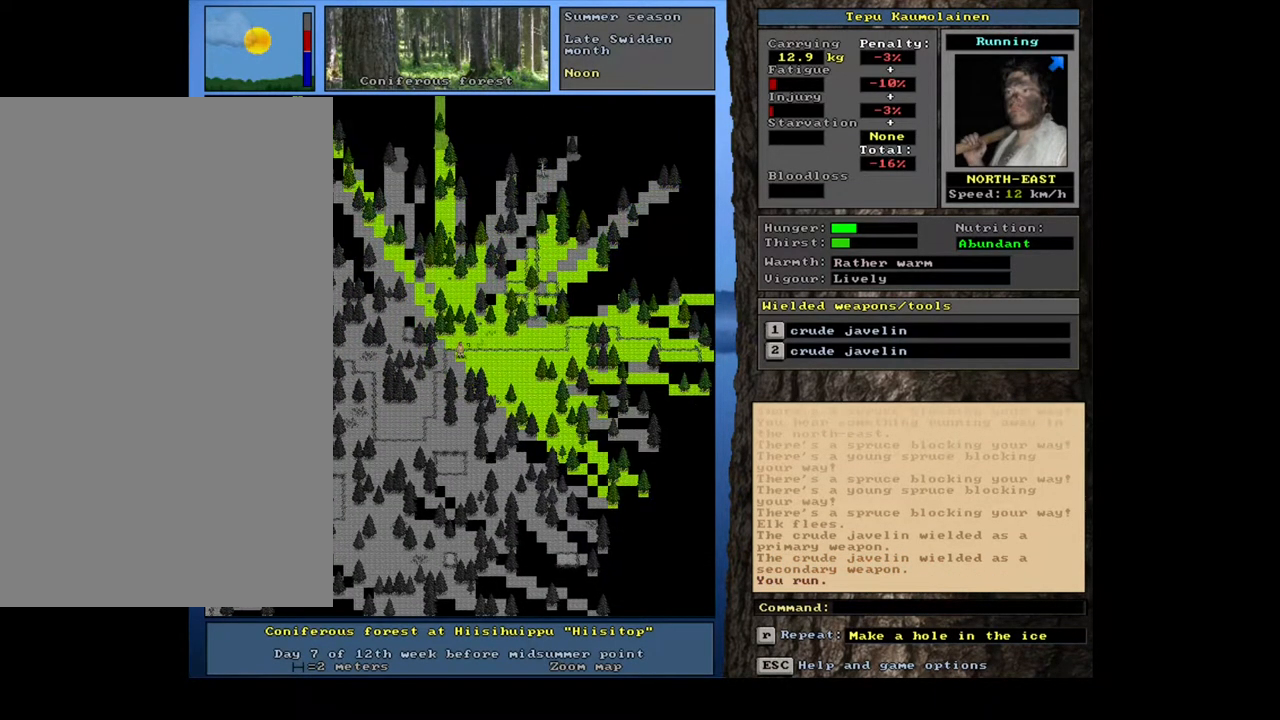
{"keys": ["ctrl_l"], "mouse": [], "events": [[417, "num6", "down"], [483, "num6", "up"]]}
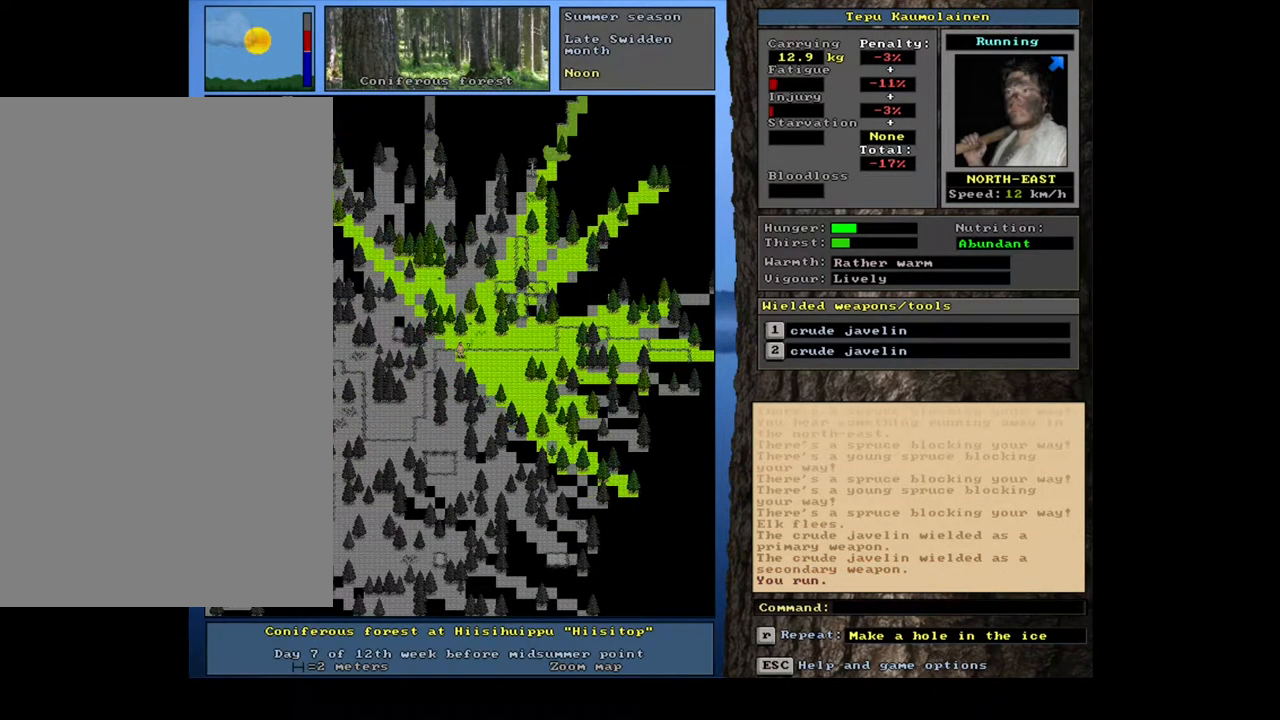
{"keys": ["ctrl_l", "num9"], "mouse": [], "events": [[117, "num9", "down"], [217, "num9", "up"], [467, "num9", "down"]]}
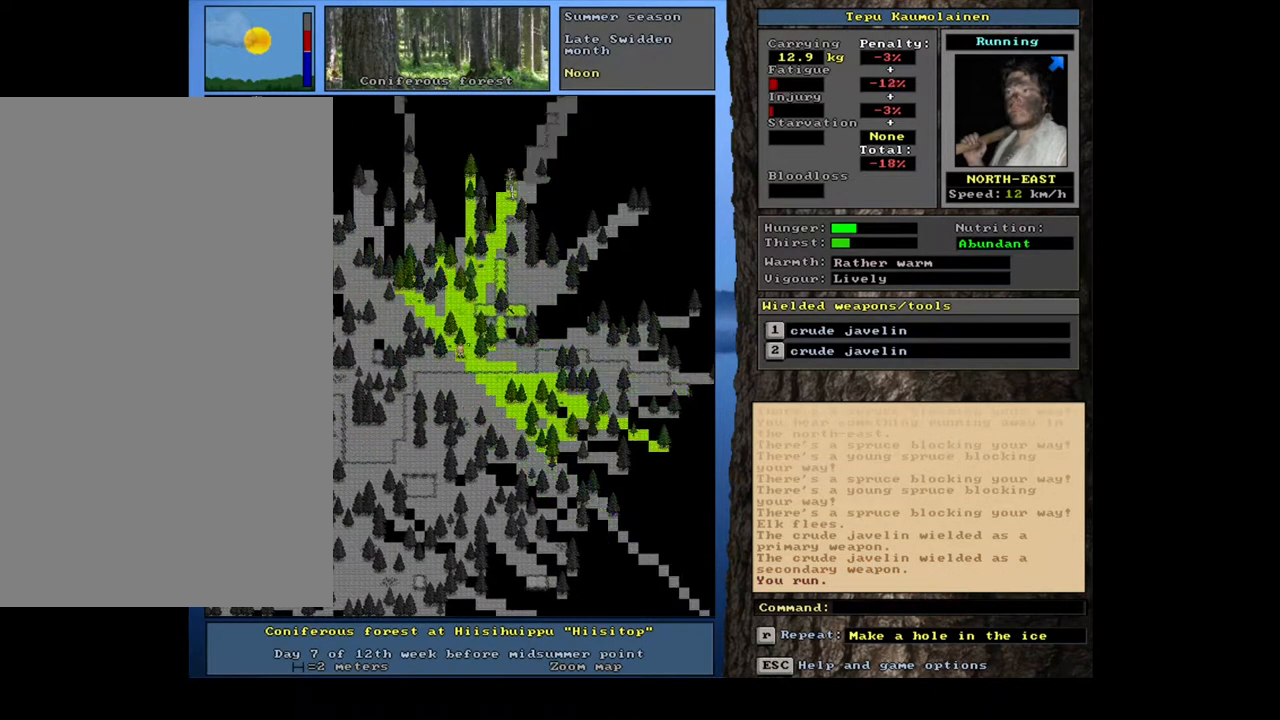
{"keys": ["ctrl_l"], "mouse": [], "events": [[83, "num9", "up"]]}
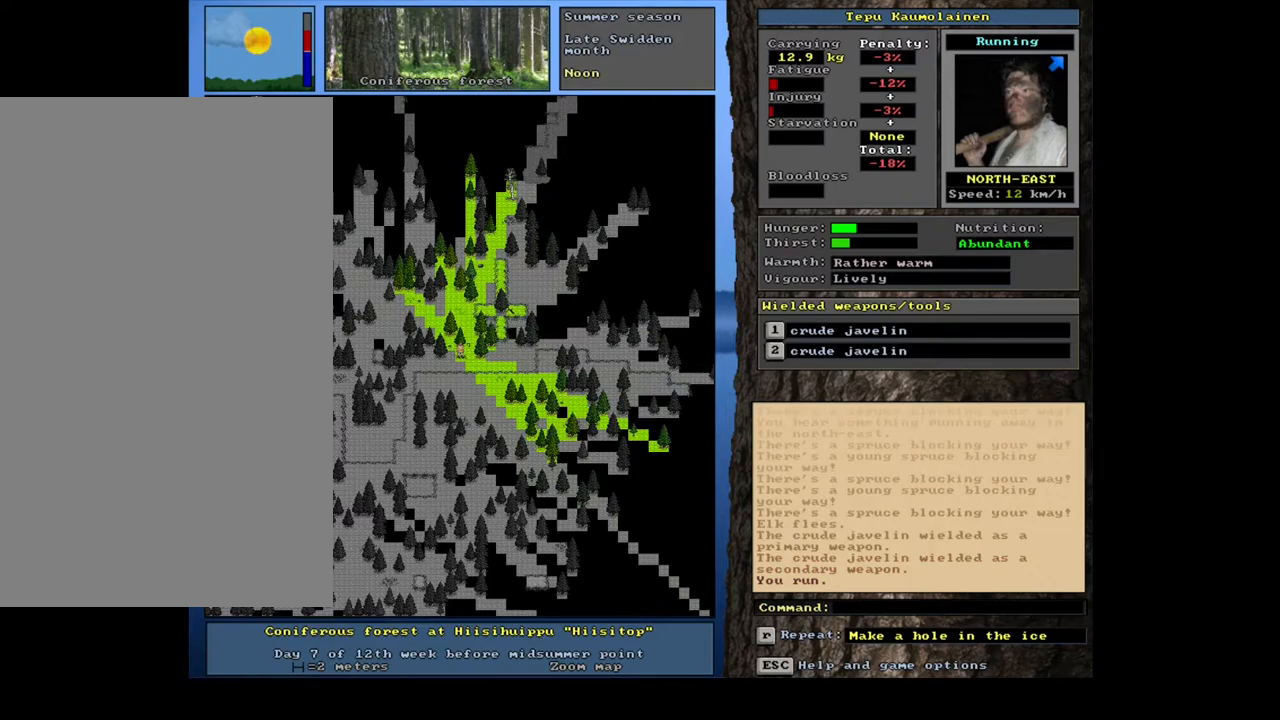
{"keys": [], "mouse": [], "events": [[317, "ctrl_l", "up"]]}
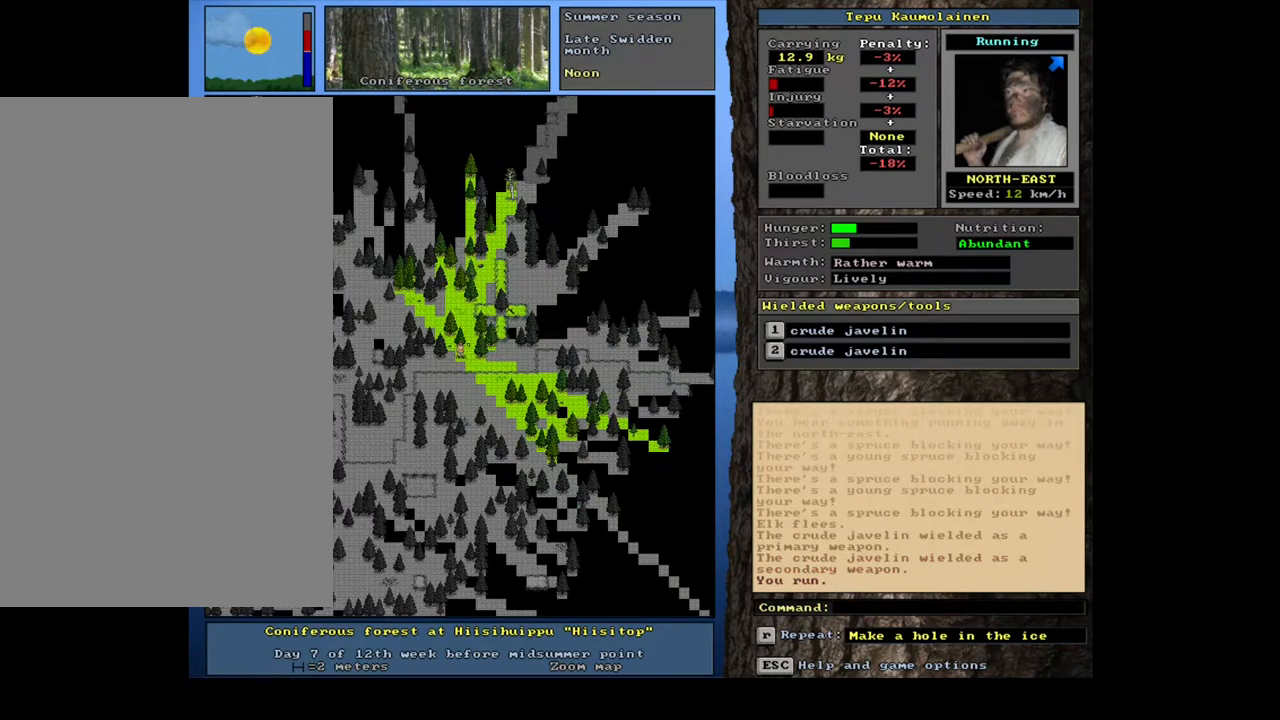
{"keys": ["ctrl_l", "num8"], "mouse": [], "events": [[217, "ctrl_l", "down"], [317, "num8", "down"], [417, "num8", "up"], [500, "num8", "down"]]}
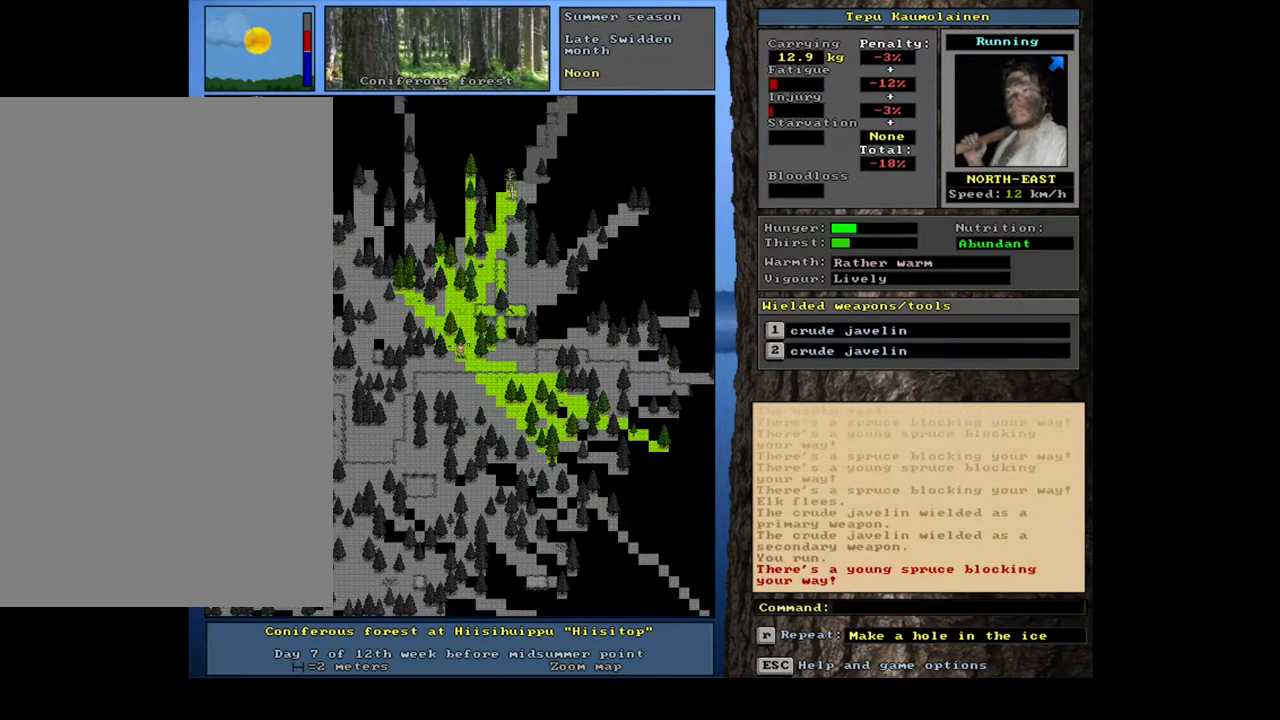
{"keys": ["ctrl_l"], "mouse": [], "events": [[117, "num8", "up"], [333, "num4", "down"], [417, "num4", "up"]]}
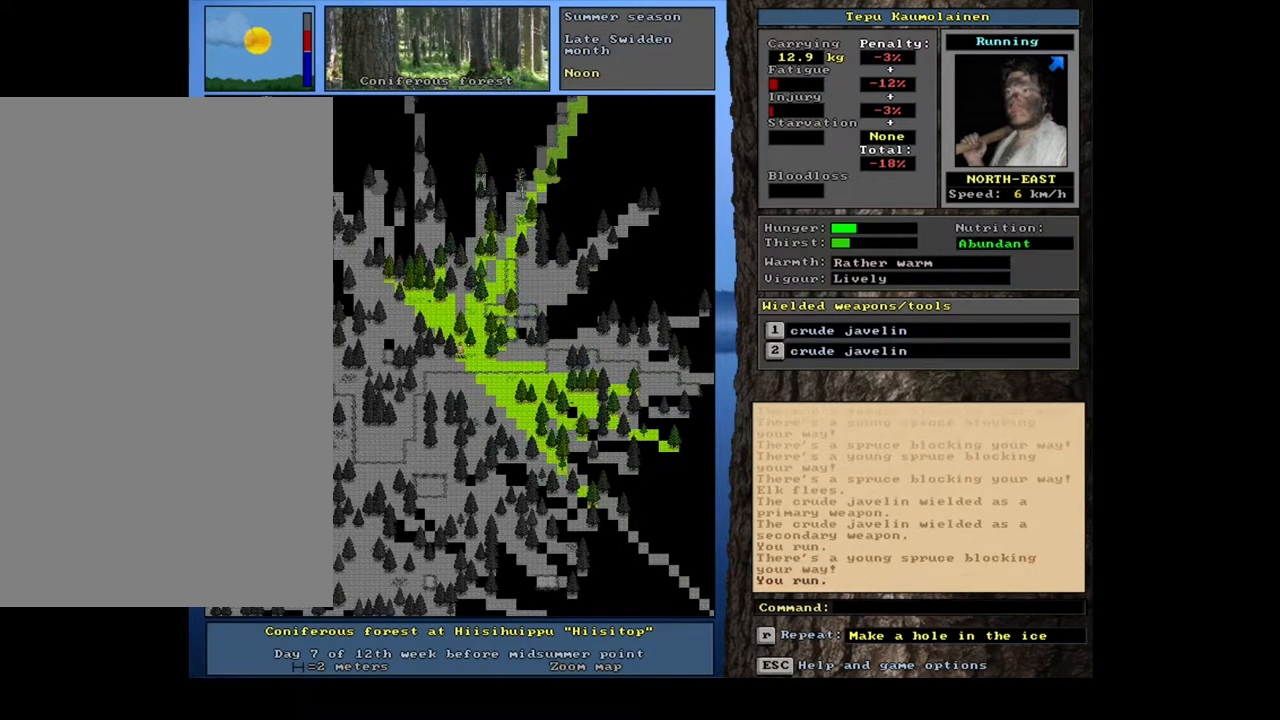
{"keys": ["ctrl_l", "num7"], "mouse": [], "events": [[100, "num9", "down"], [183, "num9", "up"], [500, "num7", "down"]]}
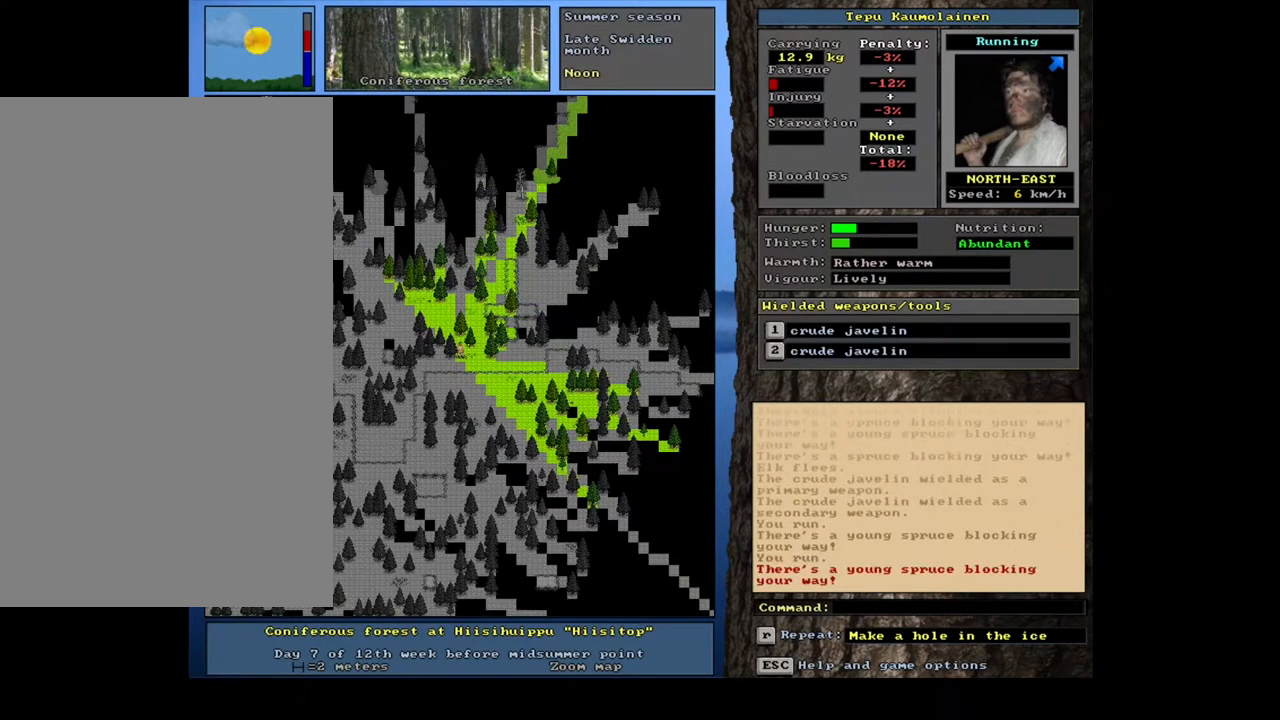
{"keys": [], "mouse": [], "events": [[133, "num7", "up"], [283, "num7", "down"], [400, "num7", "up"], [483, "ctrl_l", "up"]]}
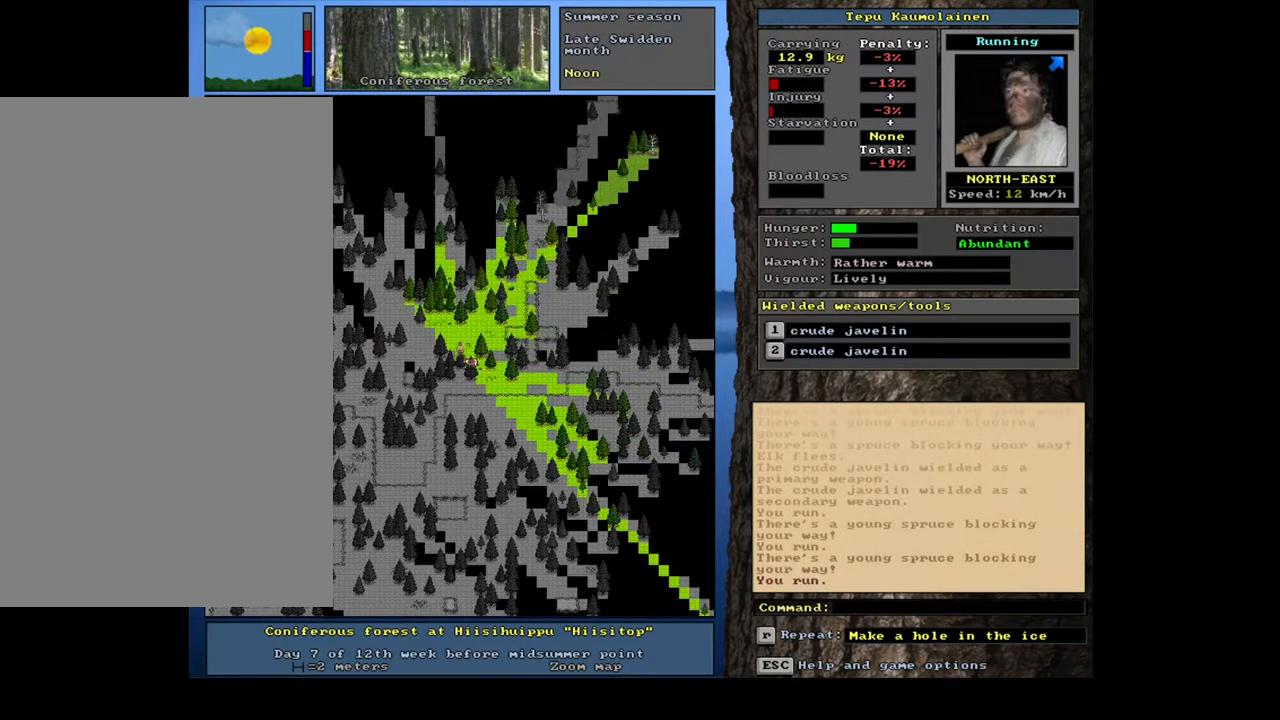
{"keys": ["ctrl_l", "num7"], "mouse": [], "events": [[67, "num4", "down"], [200, "num4", "up"], [250, "ctrl_l", "down"], [367, "num7", "down"], [383, "num8", "down"], [433, "num8", "up"]]}
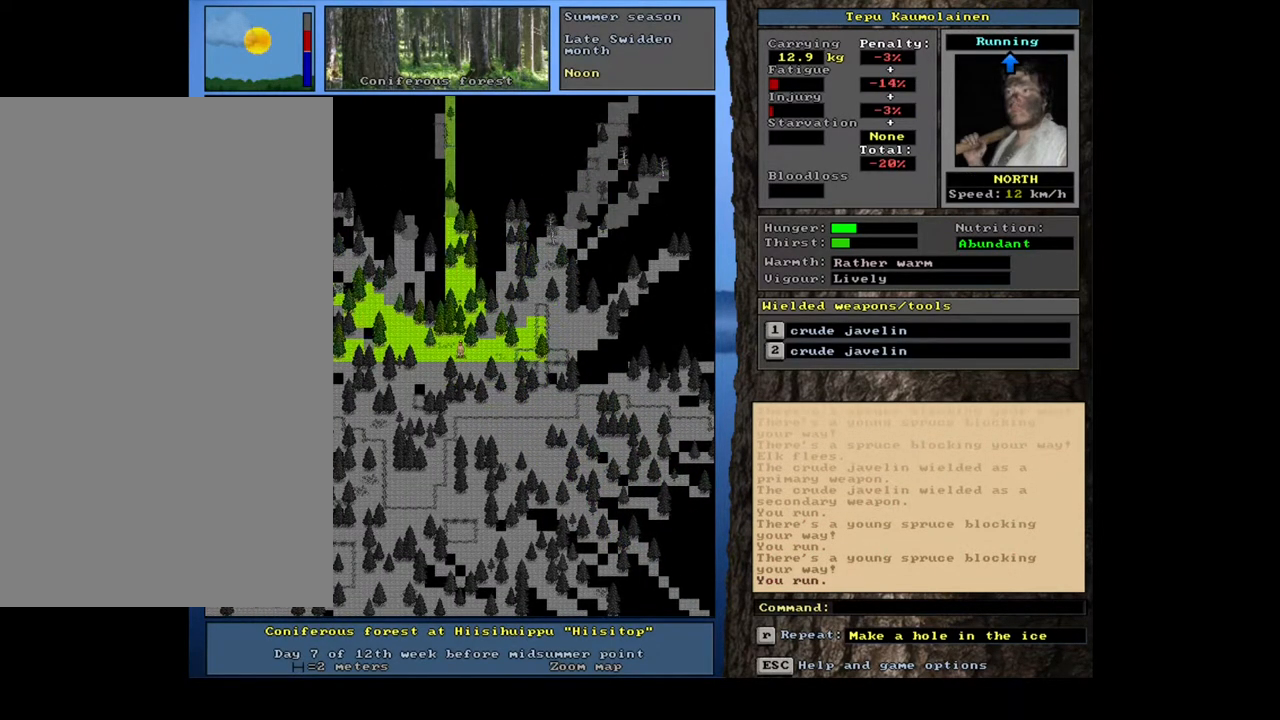
{"keys": ["ctrl_l", "num4"], "mouse": [], "events": [[83, "num7", "up"], [217, "num7", "down"], [350, "num7", "up"], [467, "num4", "down"]]}
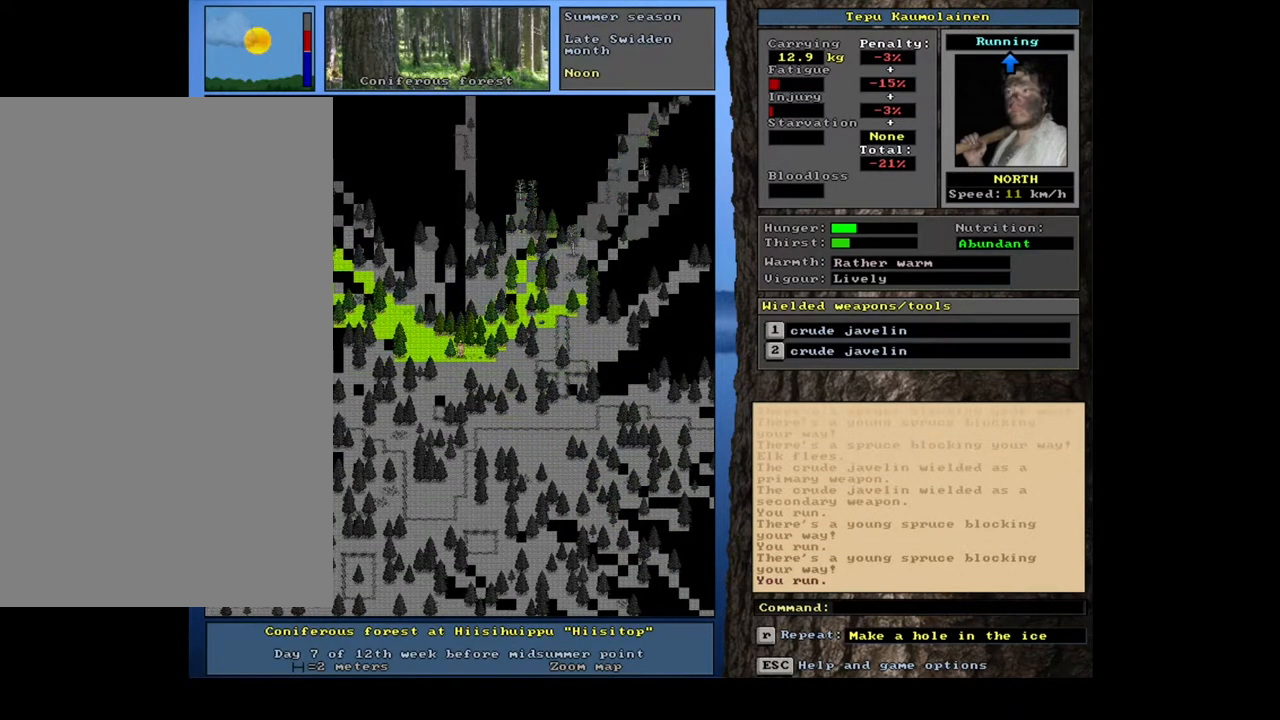
{"keys": ["ctrl_l", "num7"], "mouse": [], "events": [[100, "num4", "up"], [217, "num4", "down"], [267, "num4", "up"], [383, "num7", "down"]]}
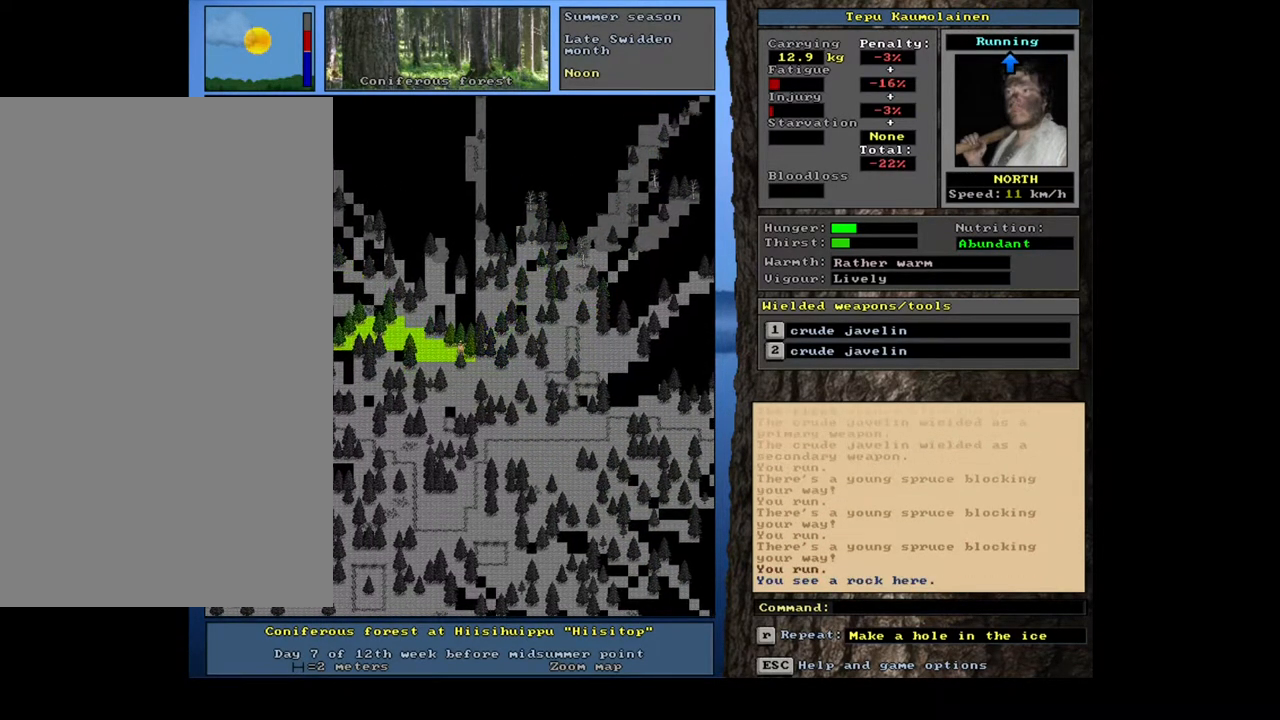
{"keys": ["ctrl_l"], "mouse": [], "events": [[17, "num7", "up"], [167, "num4", "down"], [267, "num4", "up"], [350, "num4", "down"], [483, "num4", "up"]]}
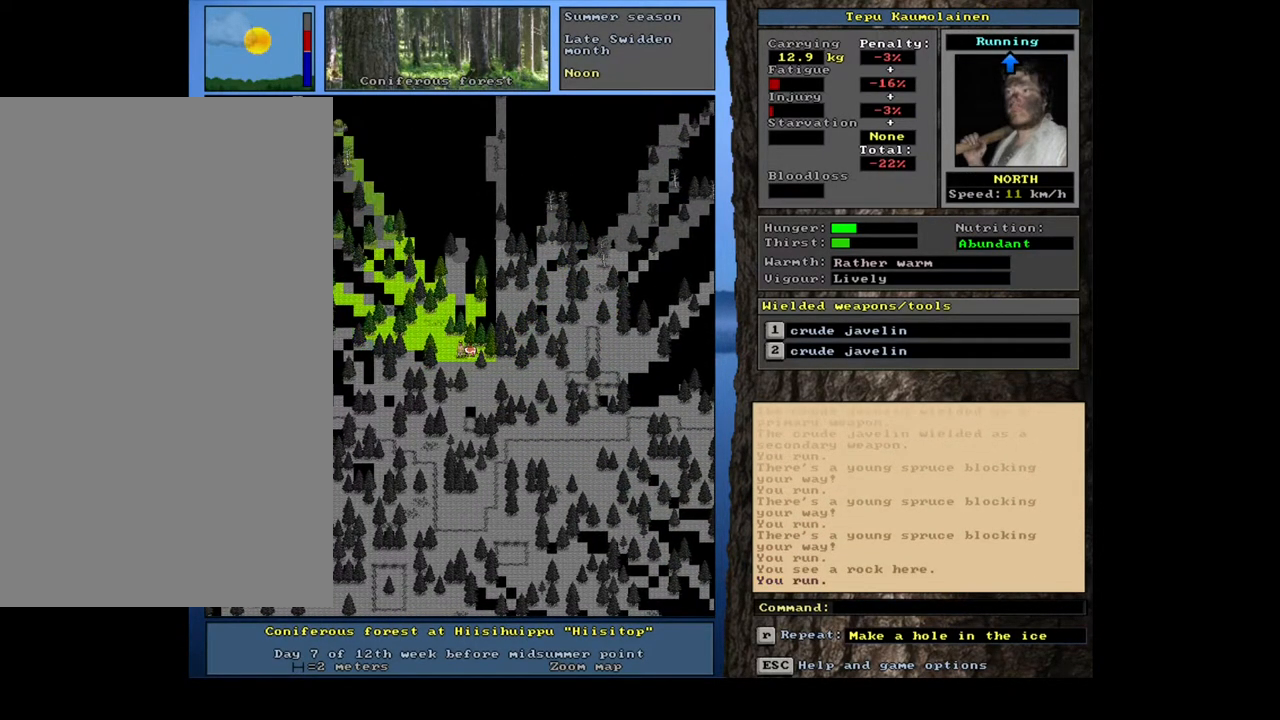
{"keys": ["num4"], "mouse": [], "events": [[333, "ctrl_l", "up"], [433, "num4", "down"]]}
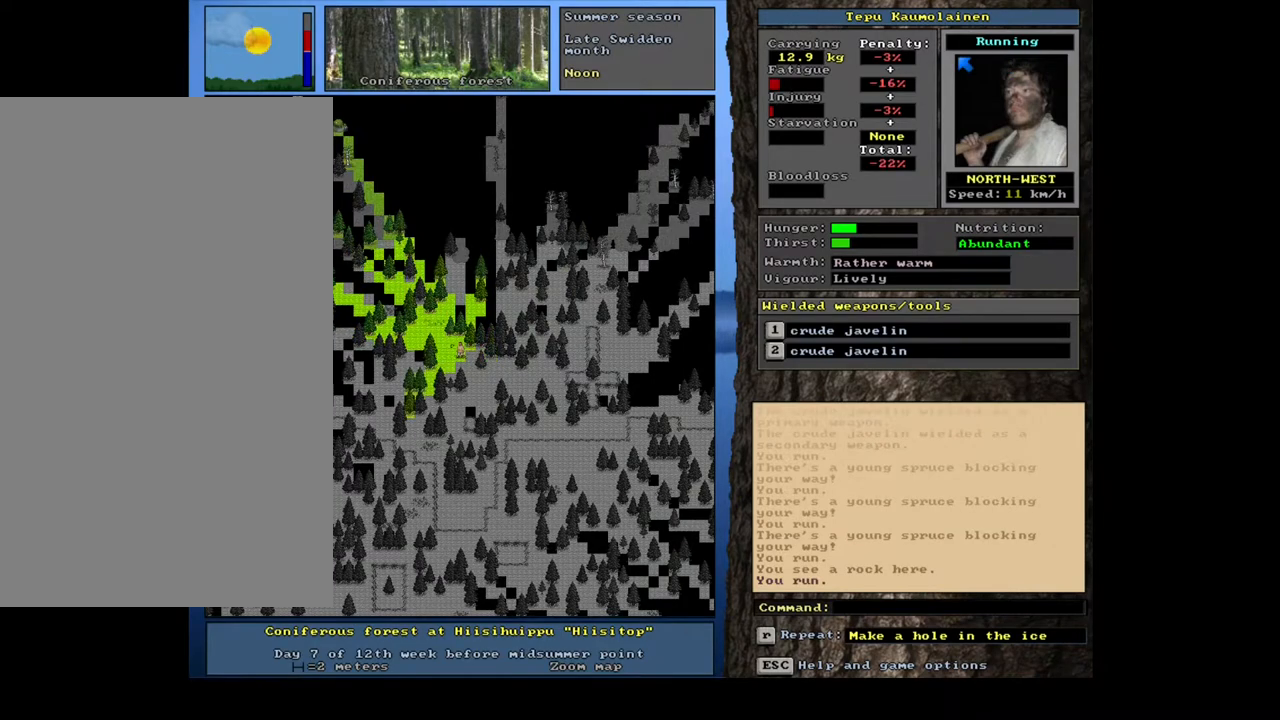
{"keys": ["ctrl_l", "num7"], "mouse": [], "events": [[33, "num4", "up"], [100, "ctrl_l", "down"], [217, "num7", "down"], [333, "num7", "up"], [450, "num7", "down"]]}
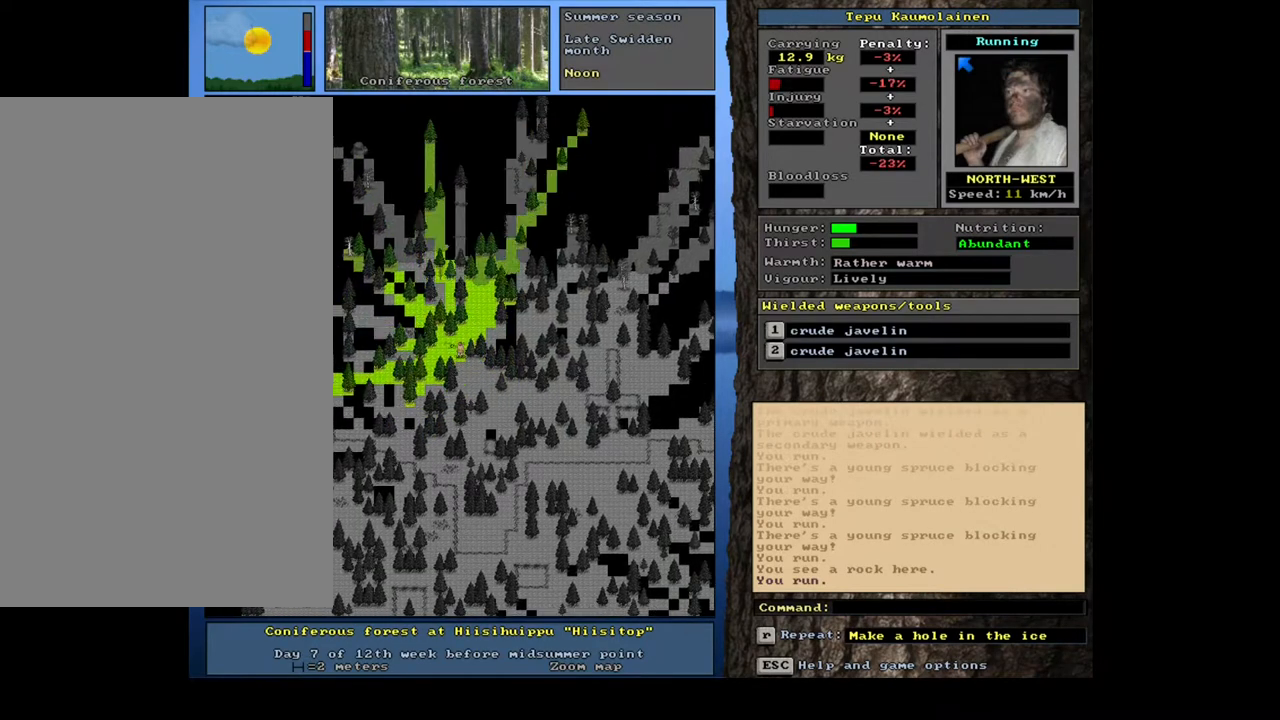
{"keys": ["ctrl_l", "num7"], "mouse": [], "events": [[33, "num7", "up"], [217, "num7", "down"], [350, "num7", "up"], [467, "num7", "down"]]}
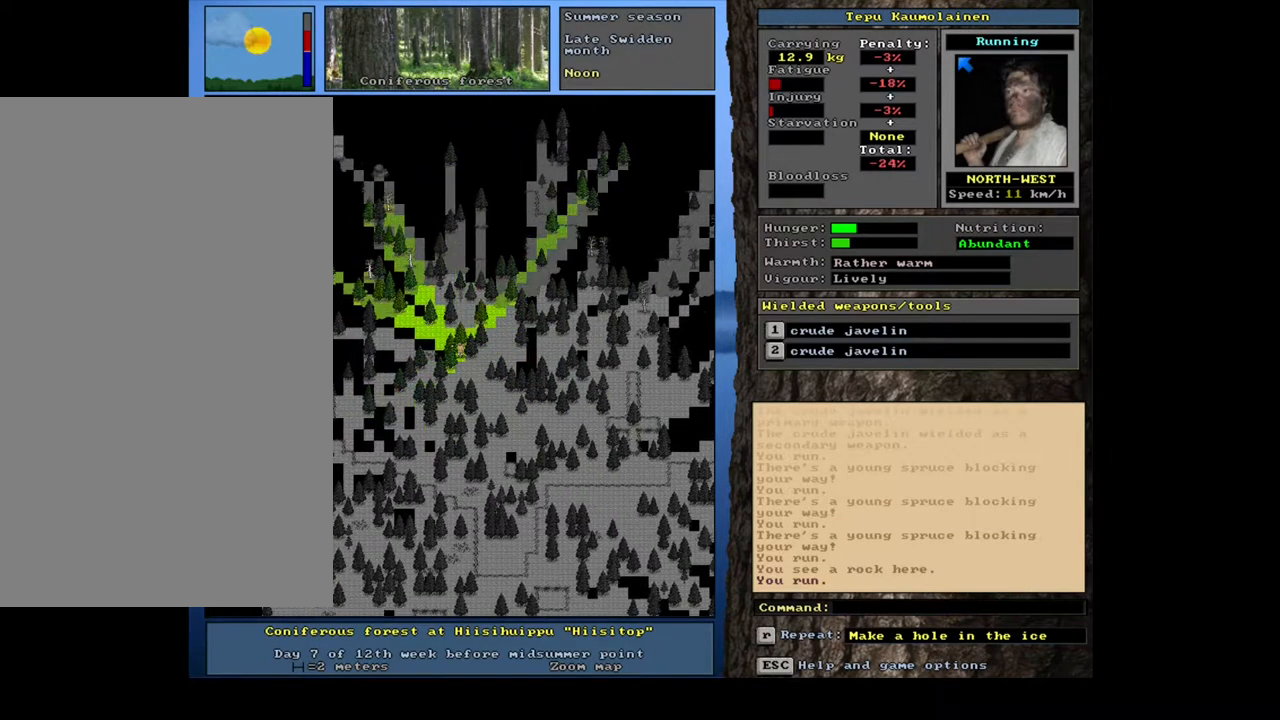
{"keys": ["ctrl_l"], "mouse": [], "events": [[117, "num7", "up"], [350, "num7", "down"], [467, "num7", "up"]]}
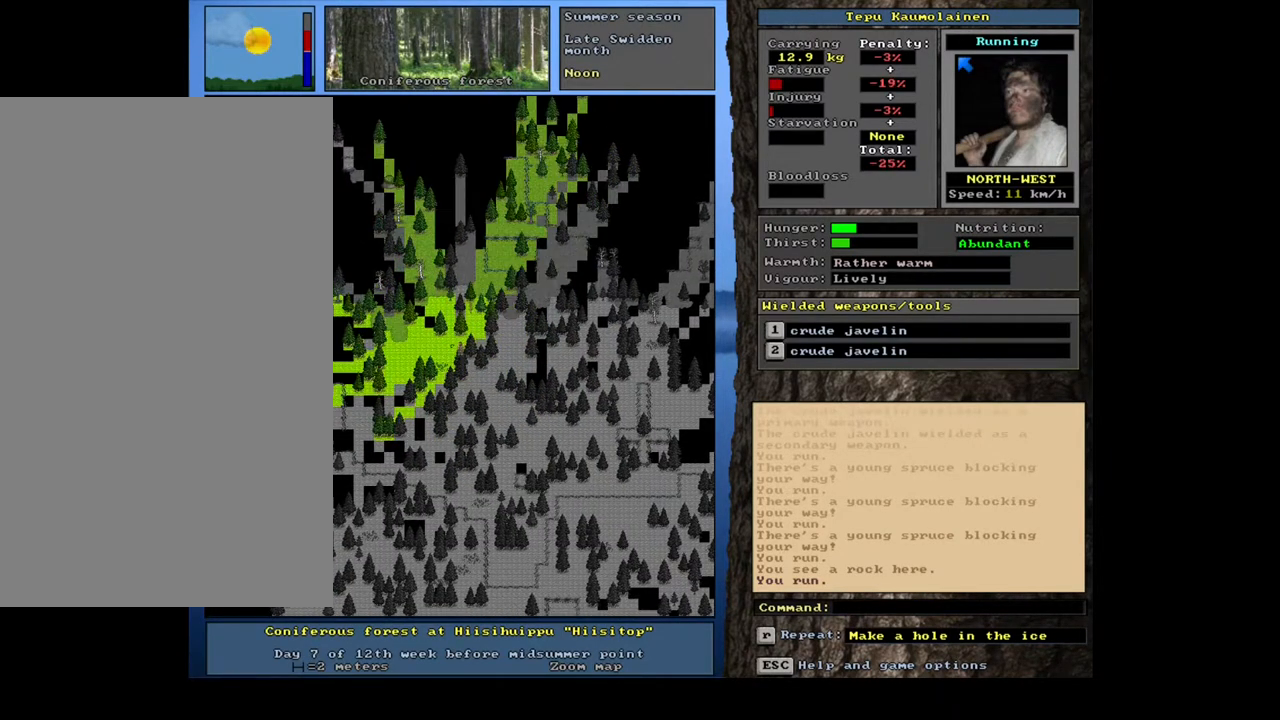
{"keys": ["ctrl_l"], "mouse": [], "events": []}
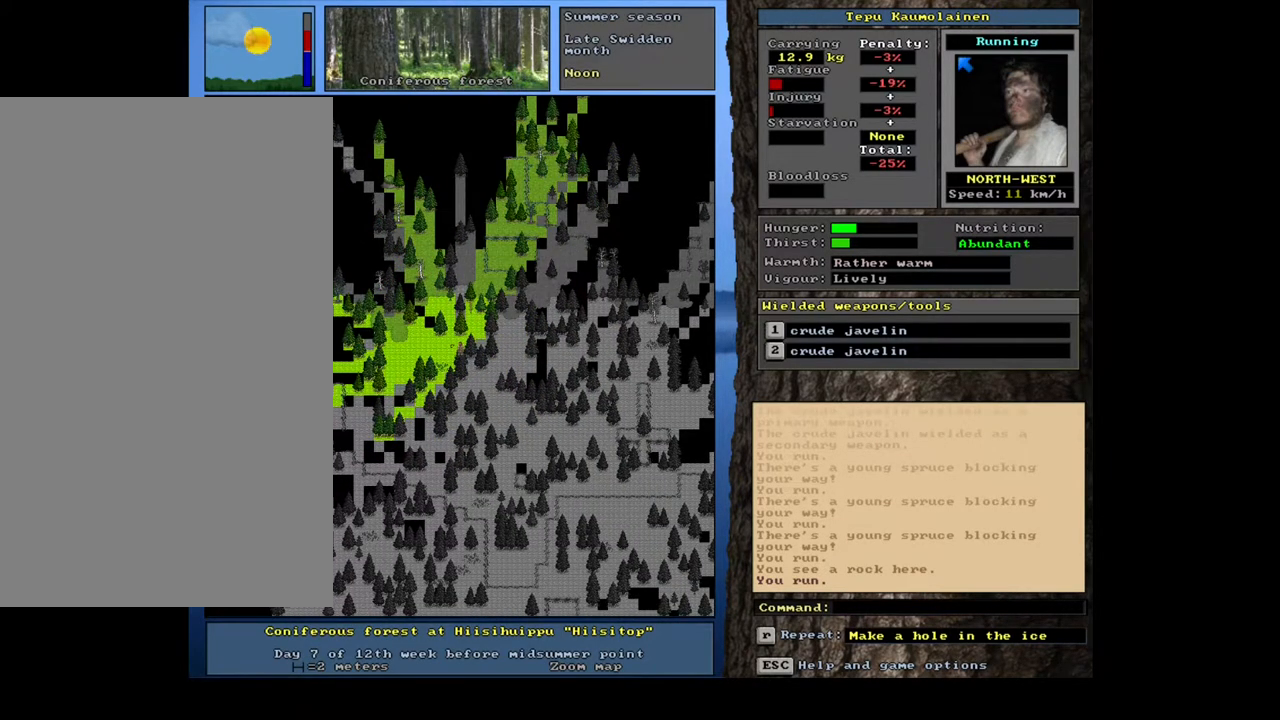
{"keys": ["ctrl_l"], "mouse": [], "events": [[100, "num7", "down"], [217, "num7", "up"], [267, "num8", "down"], [317, "num7", "down"], [383, "num8", "up"], [467, "num7", "up"]]}
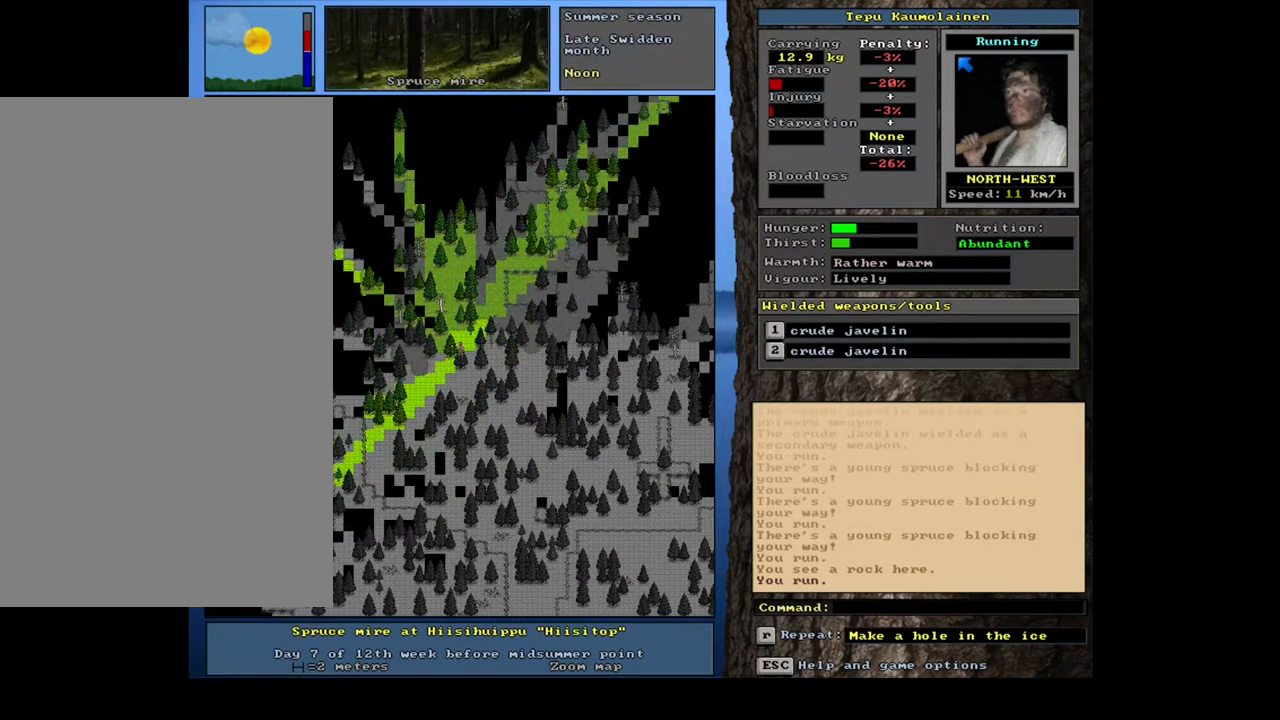
{"keys": [], "mouse": [], "events": [[483, "ctrl_l", "up"]]}
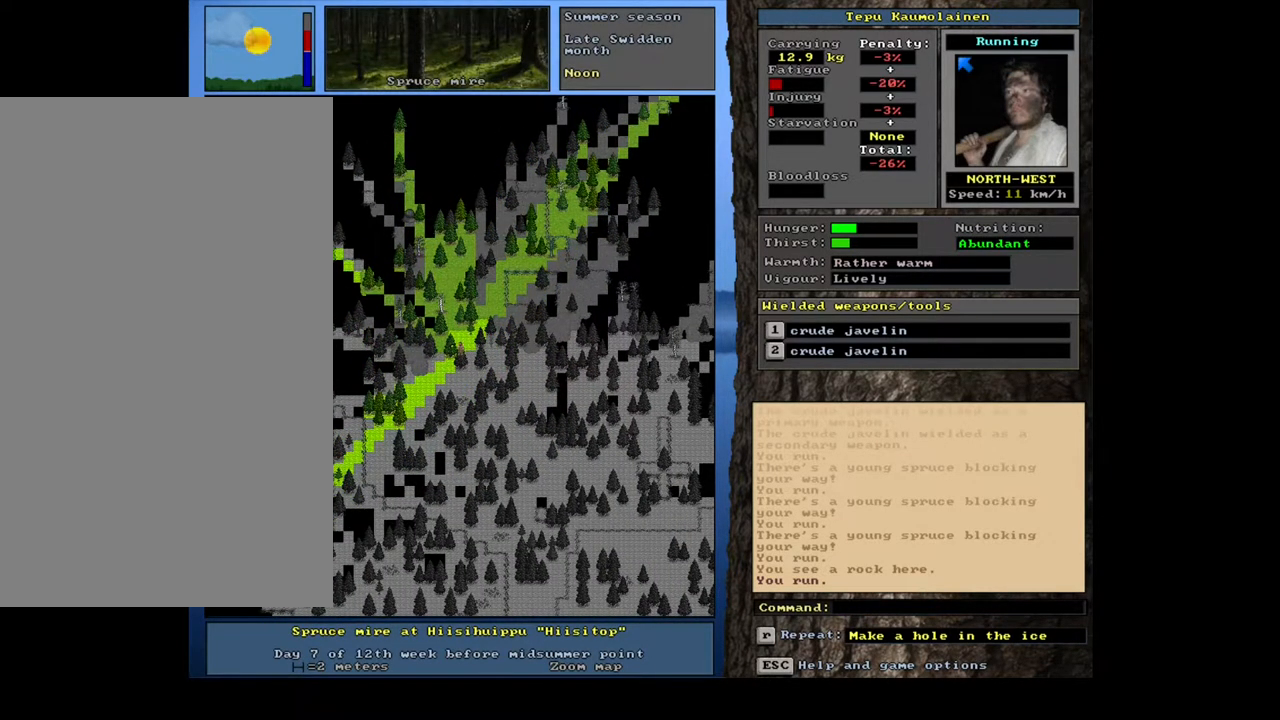
{"keys": ["ctrl_l", "num7", "num8"], "mouse": [], "events": [[233, "ctrl_l", "down"], [383, "num8", "down"], [500, "num7", "down"]]}
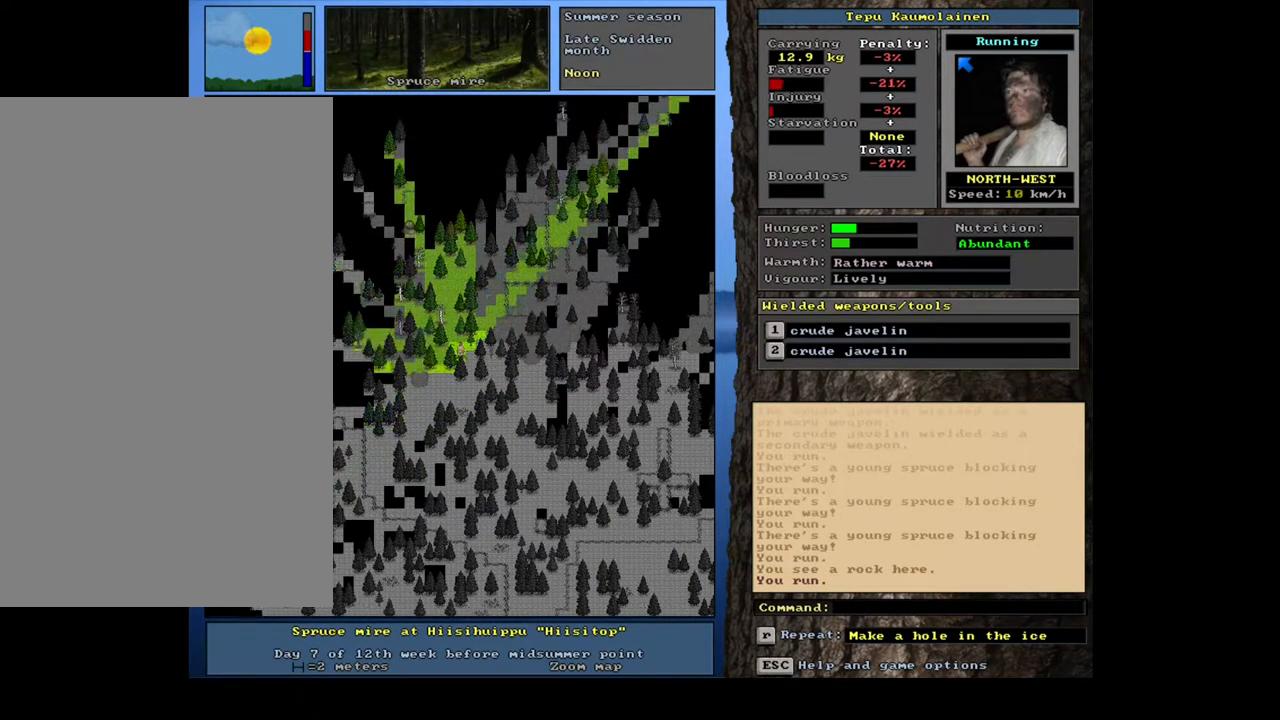
{"keys": ["ctrl_l"], "mouse": [], "events": [[33, "num8", "up"], [133, "num7", "up"], [200, "num8", "down"], [267, "num7", "down"], [333, "num8", "up"], [400, "num7", "up"]]}
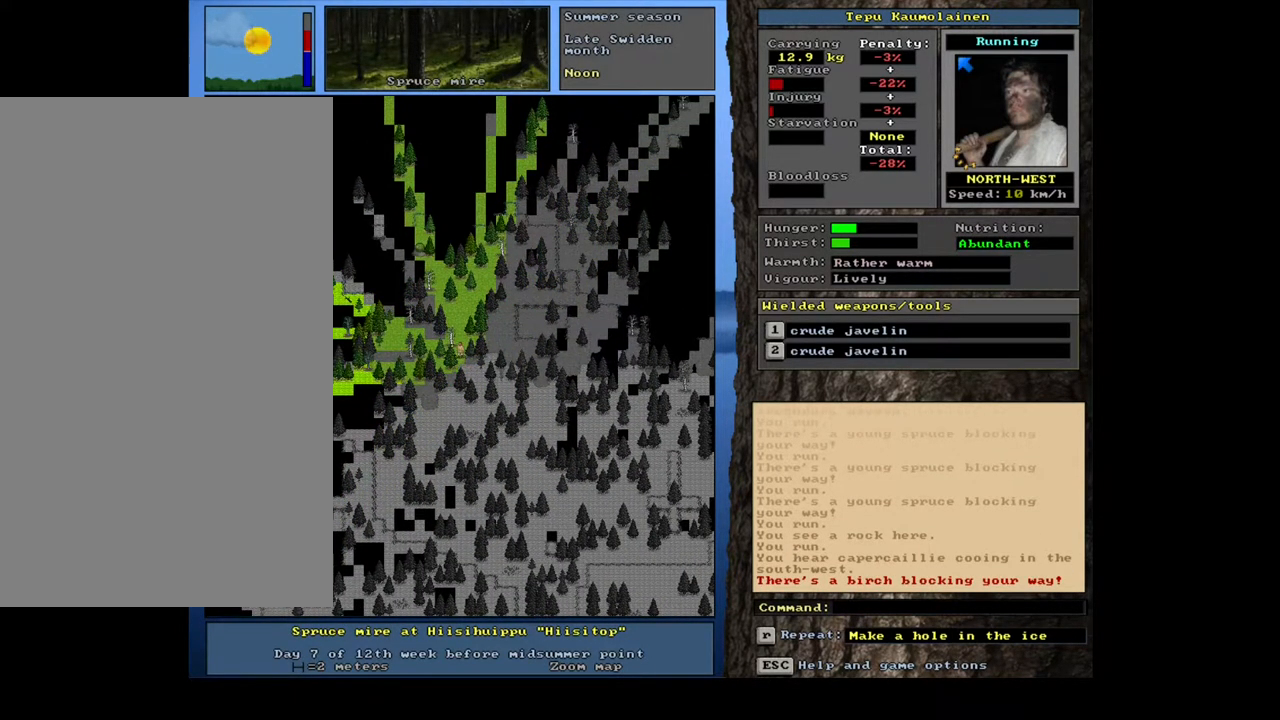
{"keys": ["ctrl_l"], "mouse": [], "events": []}
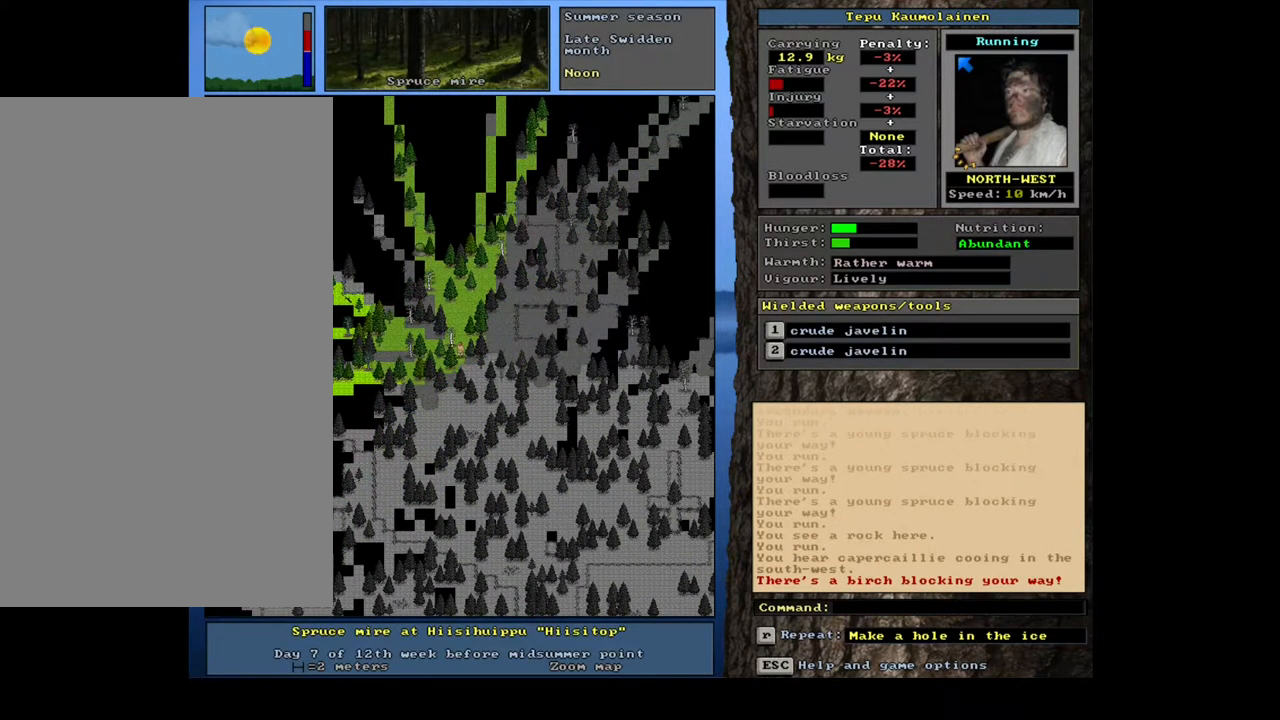
{"keys": ["ctrl_l"], "mouse": [], "events": [[17, "ctrl_l", "up"], [250, "ctrl_l", "down"], [400, "num4", "down"], [500, "num4", "up"]]}